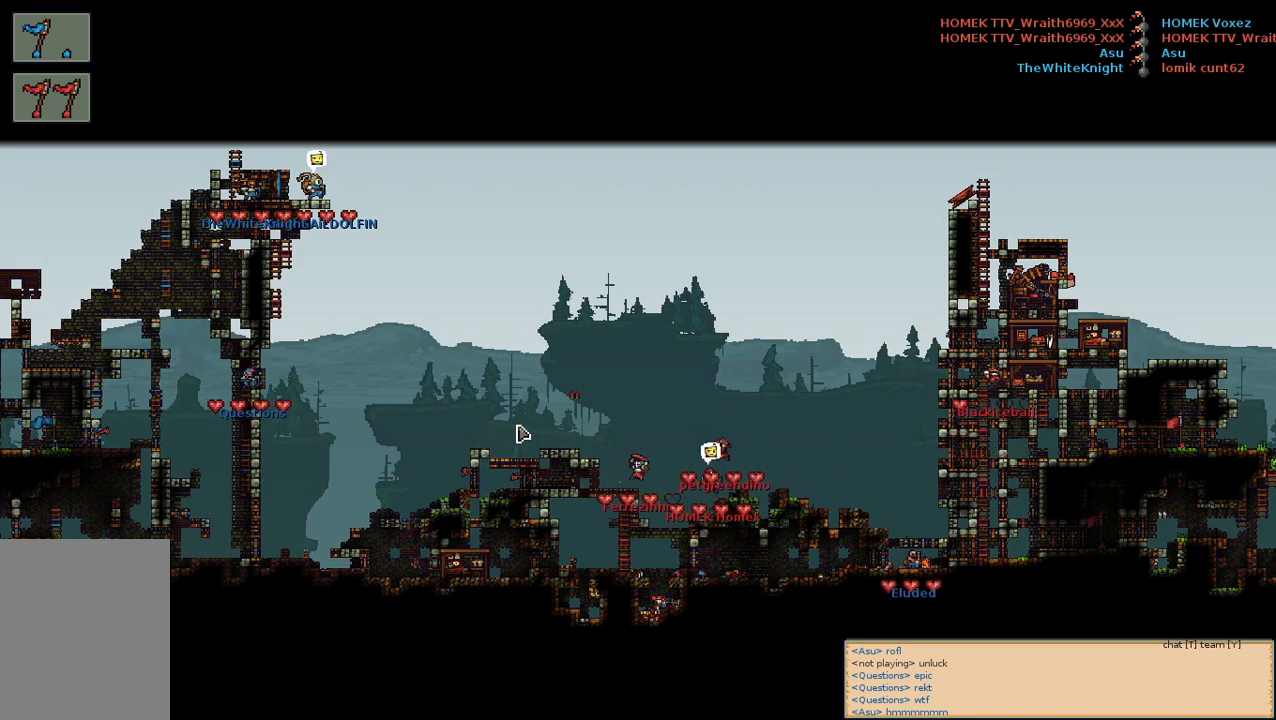
Gameplay with keyboard and mouse; each line is a JSON object with the keys and mouse buttons held at the frame after it. "events" lists presses ("down") and releases ("up") of "a", "c", "d", "e", "f", "s", "shift", "space", "w", "mouse_left", "mouse_wheel" and "mouse_right" between this image and that frame as [ms after this image, input, new state], when the widget could be followed in between. "mouse_left", "mouse_wheel", "mouse_right" = the "left", "wheel", "right" buttons of the "mouse" list. No other keys are recorded. "wheel" means that the mouse wheel is clicked or scrolled. Mouse movement is not recorded.
{"keys": [], "mouse": [], "events": [[83, "a", "down"], [267, "a", "up"]]}
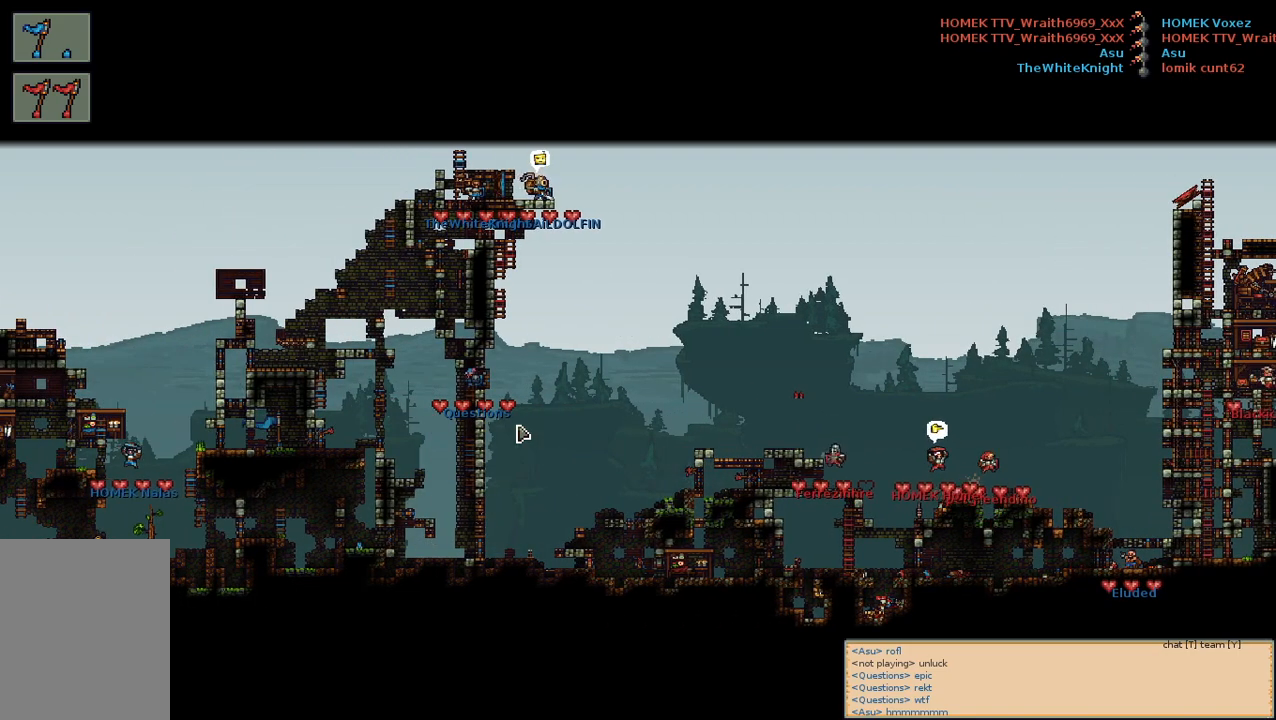
{"keys": [], "mouse": [], "events": []}
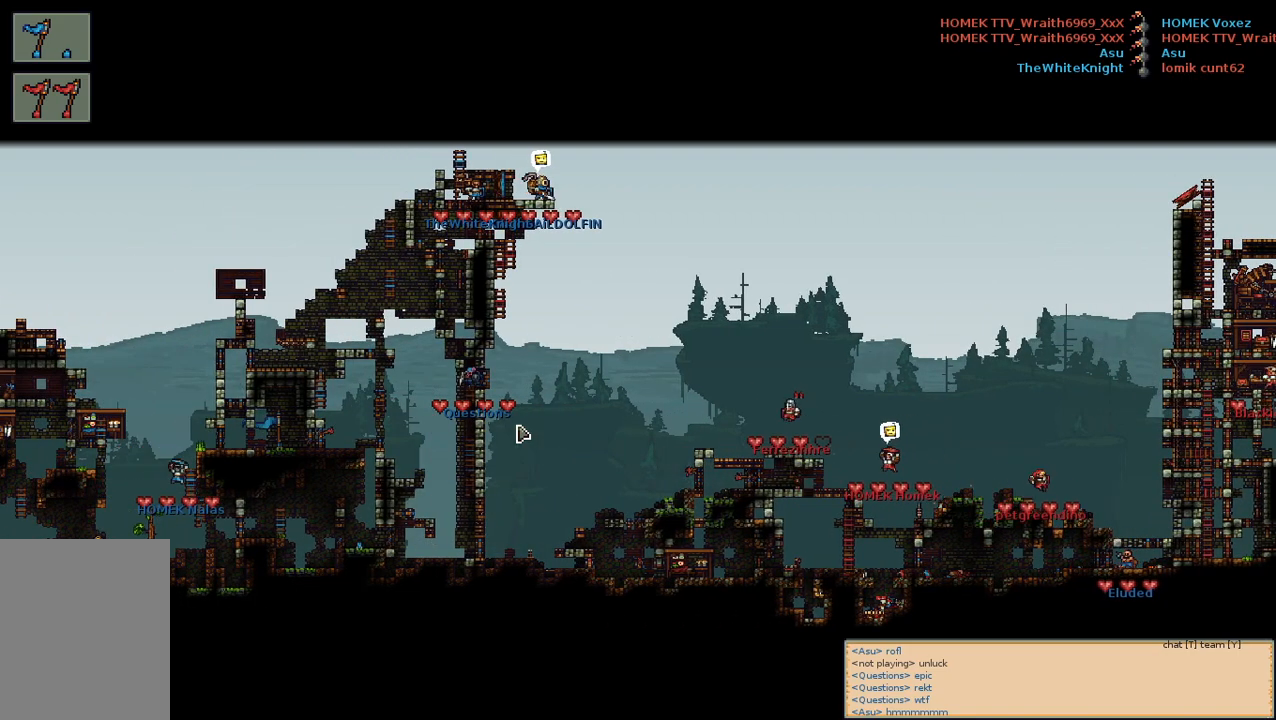
{"keys": [], "mouse": [], "events": []}
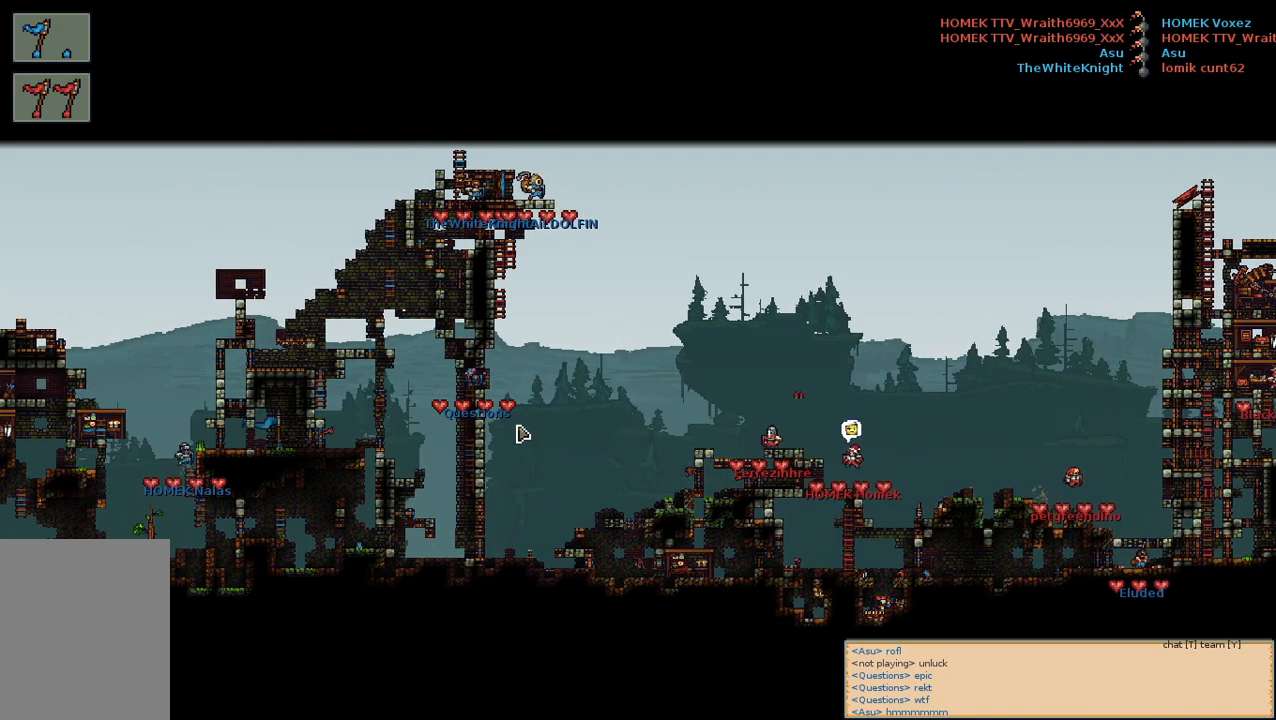
{"keys": [], "mouse": [], "events": []}
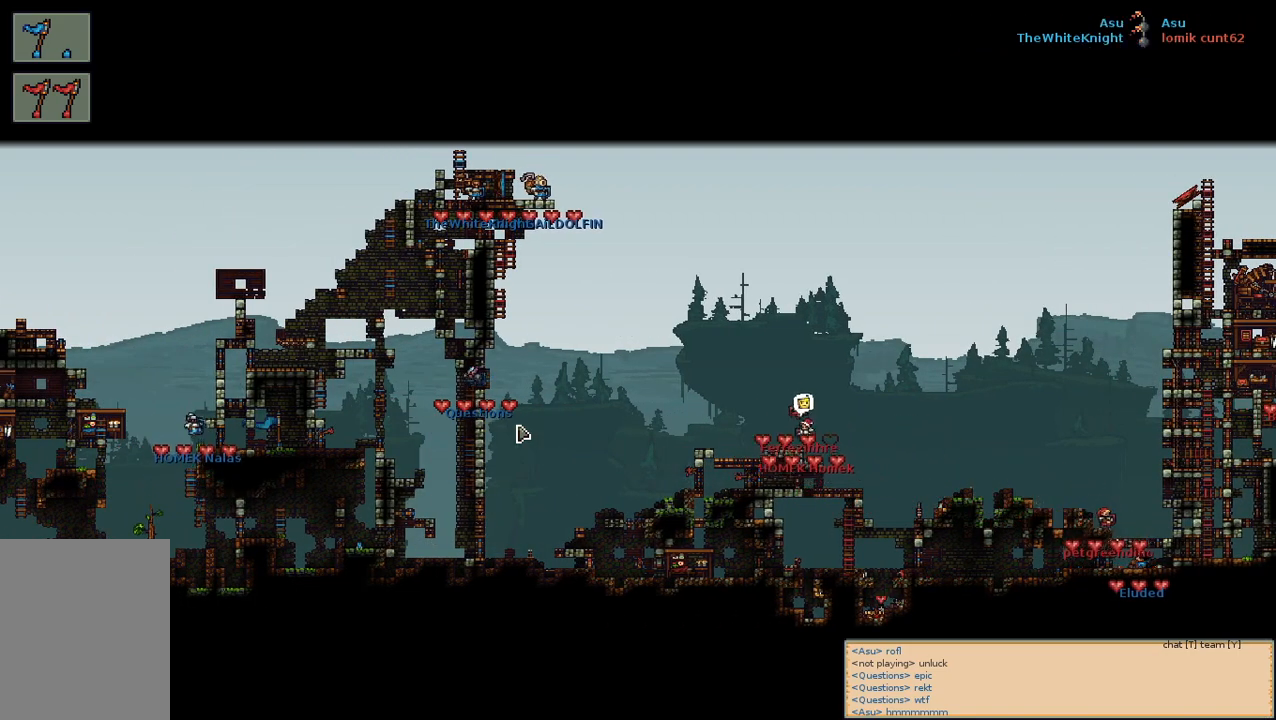
{"keys": [], "mouse": [], "events": []}
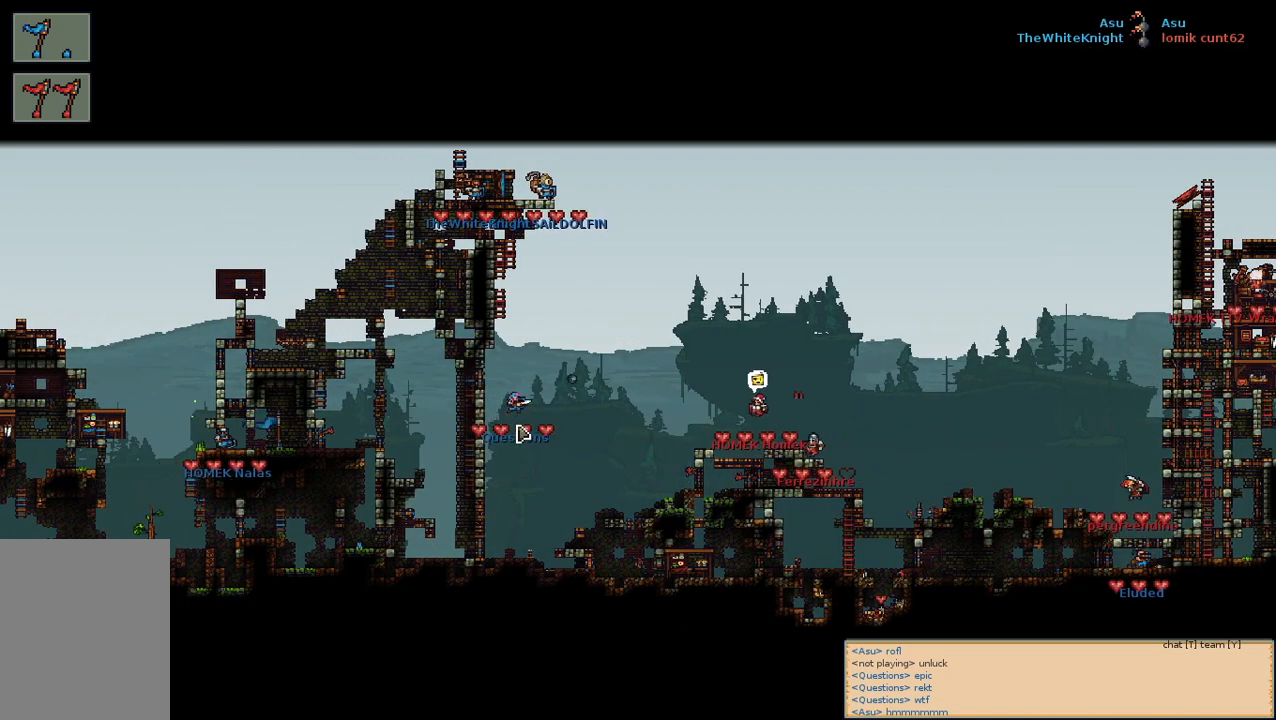
{"keys": [], "mouse": [], "events": []}
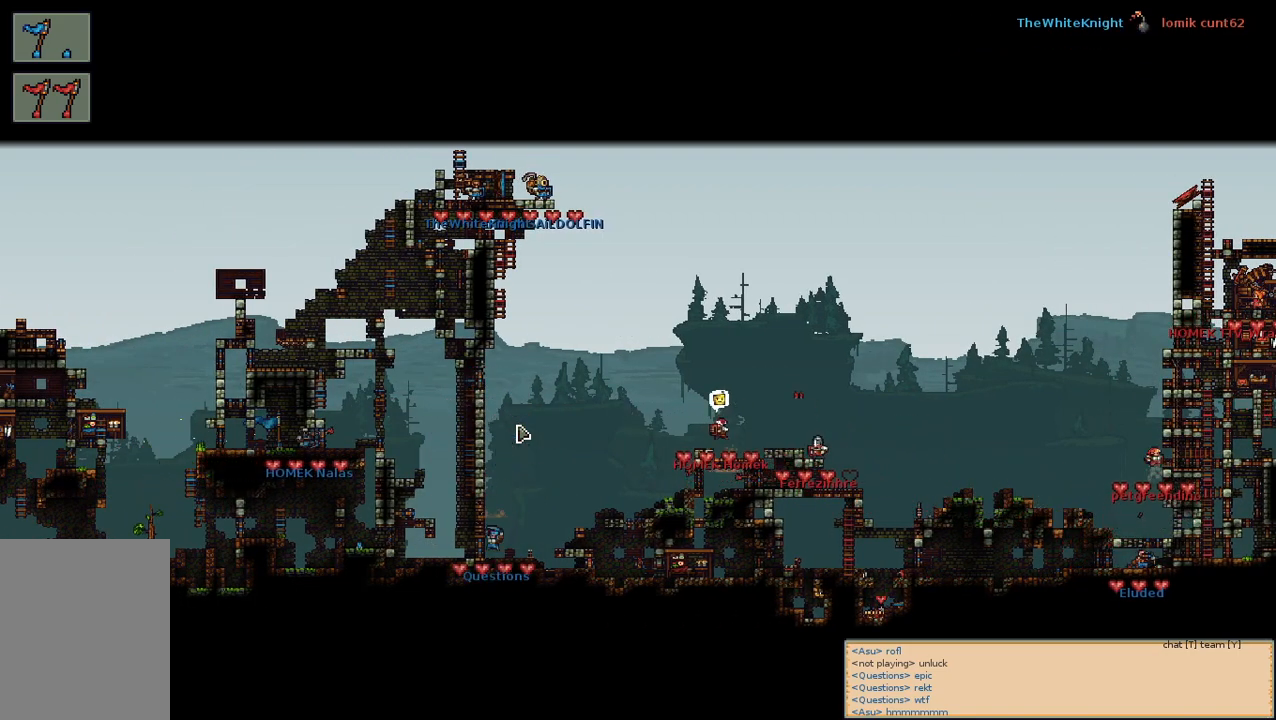
{"keys": [], "mouse": [], "events": []}
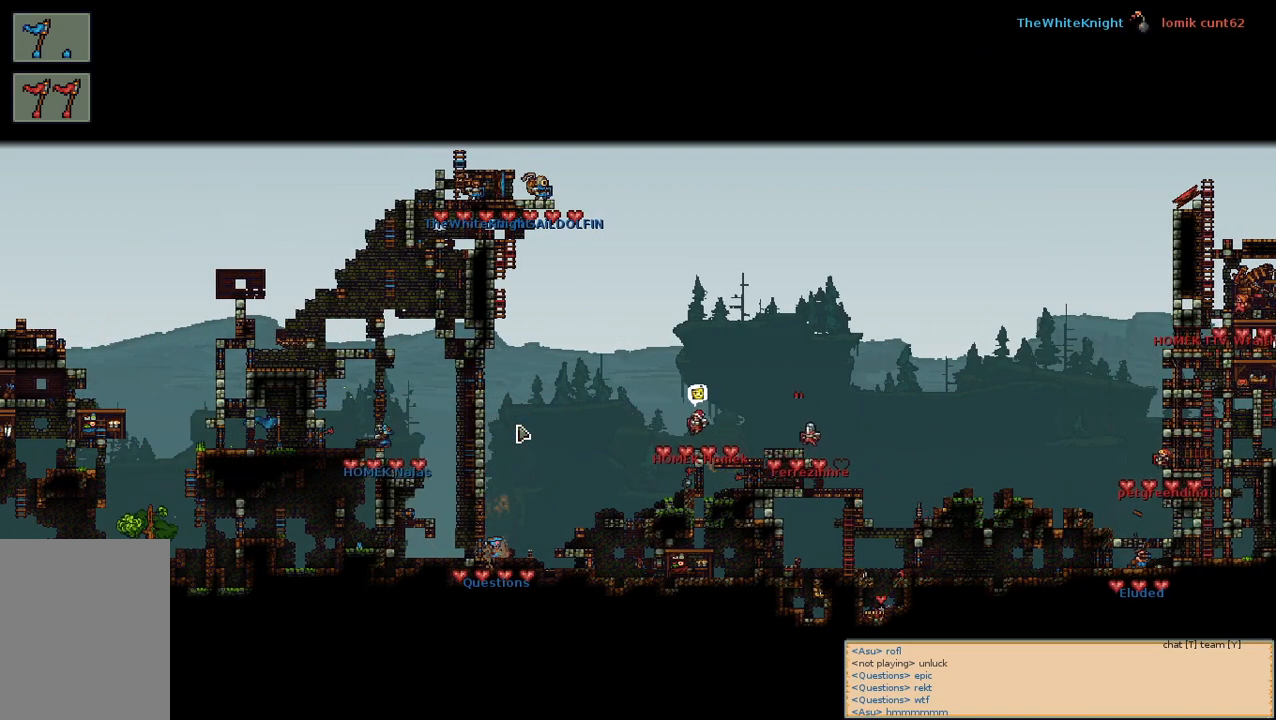
{"keys": [], "mouse": [], "events": []}
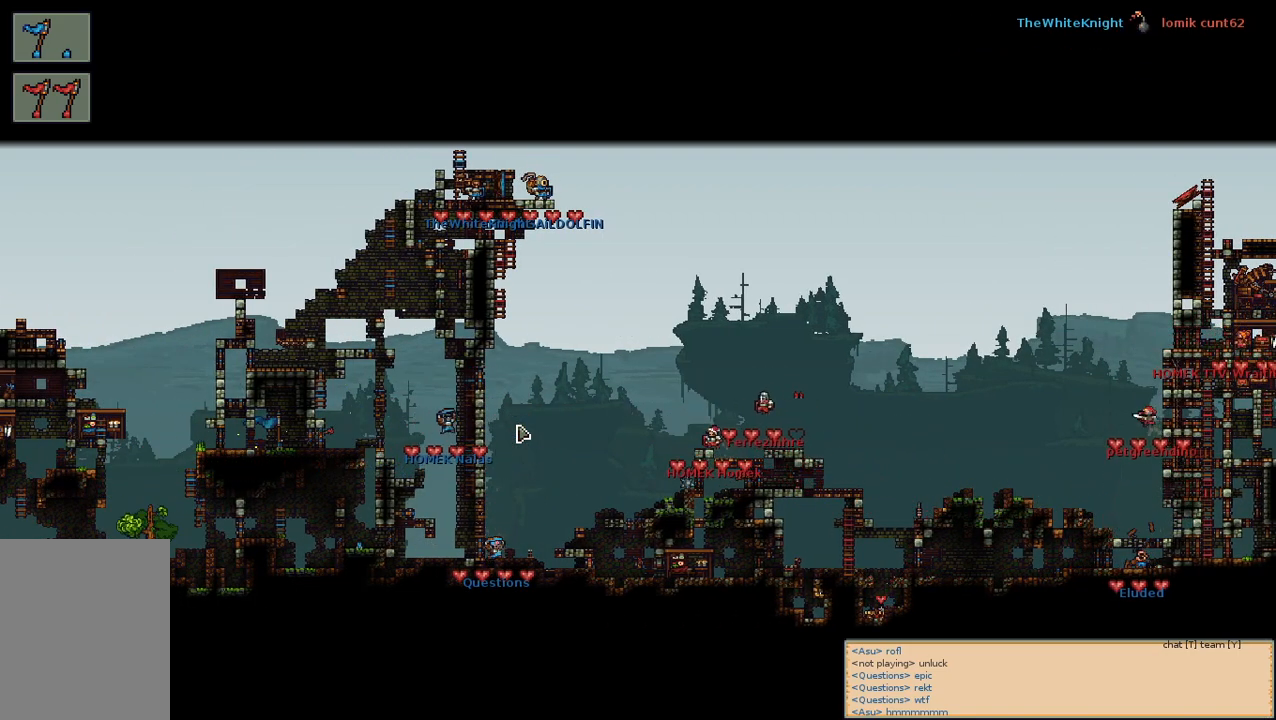
{"keys": [], "mouse": [], "events": []}
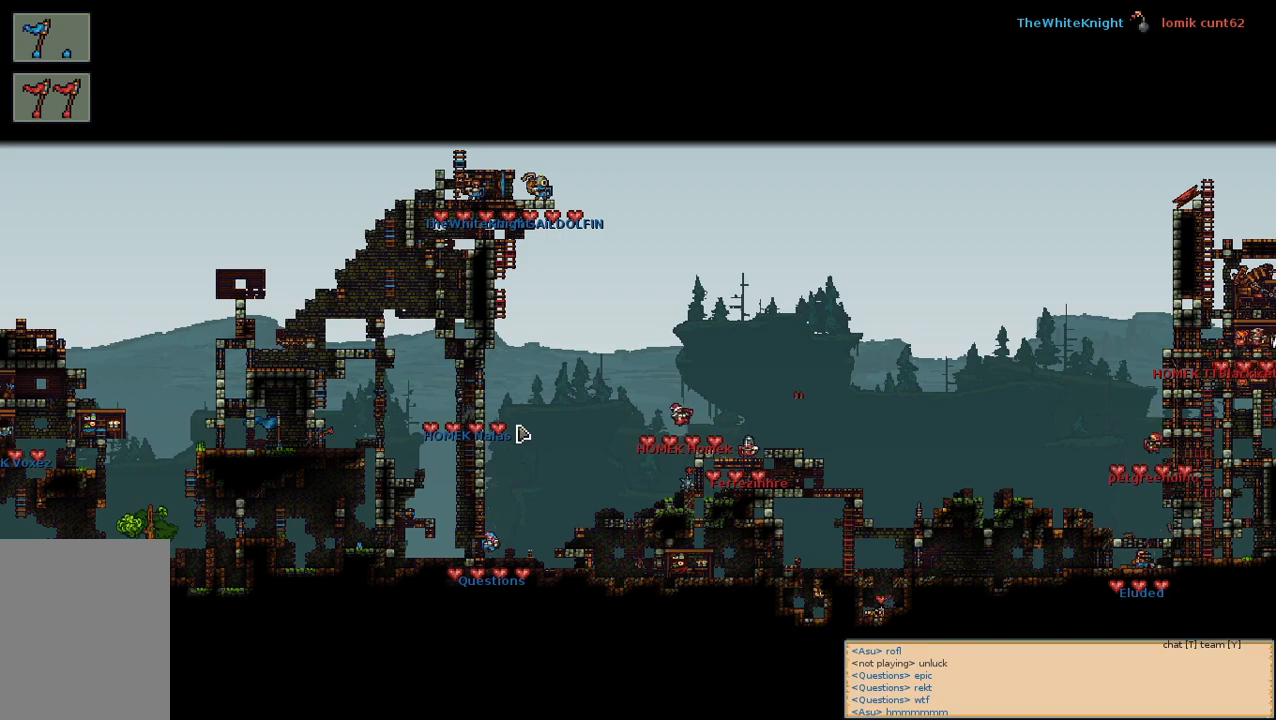
{"keys": [], "mouse": [], "events": [[217, "d", "down"], [267, "d", "up"]]}